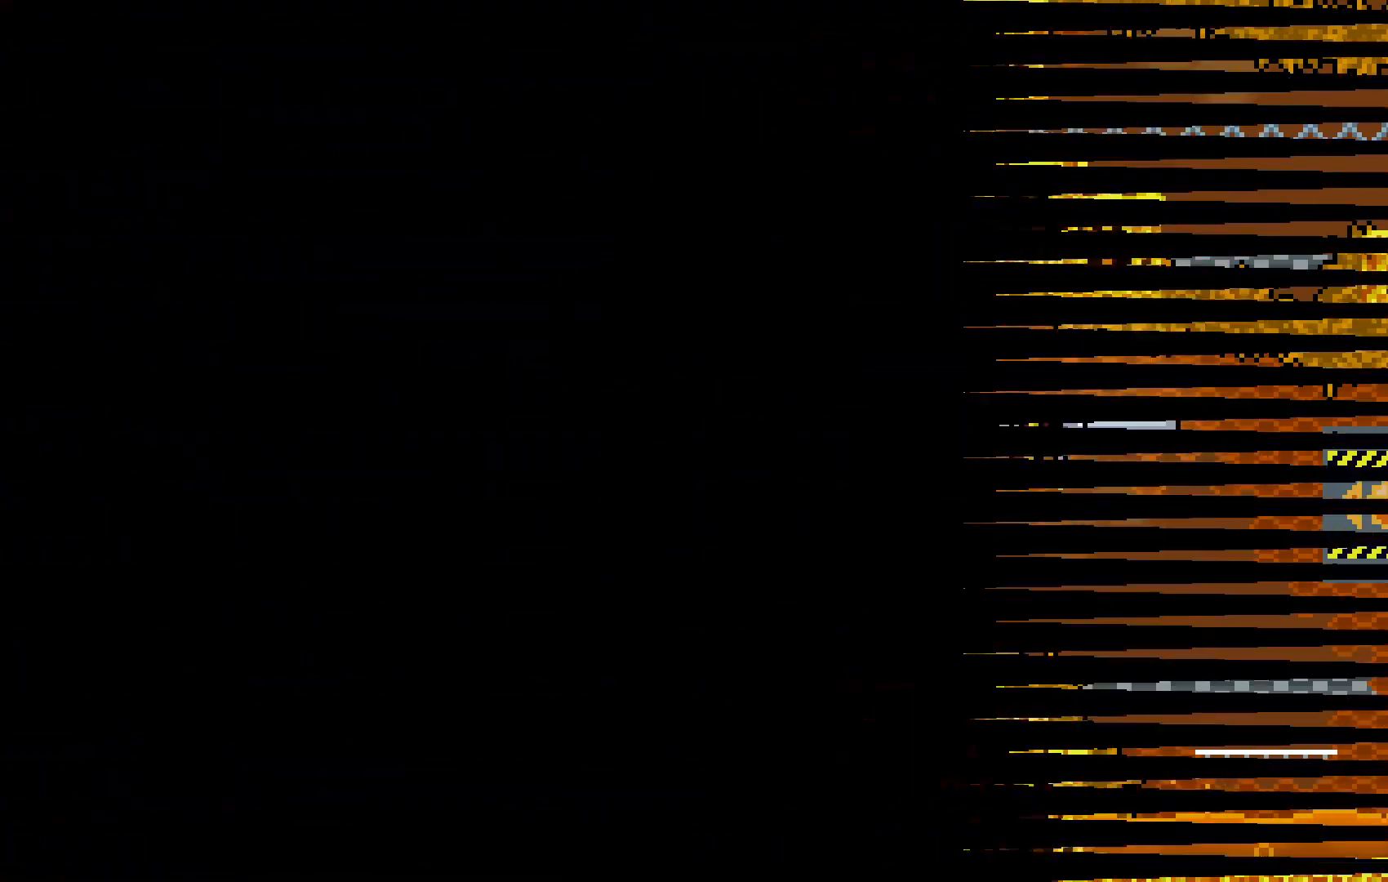
Gameplay with keyboard; each line is a JSON object with the keys held at the frame after it. "events" lists presses ("down") and releases ("up") of "c", "down", "escape", "left", "right", "tilde", "up", "x" and "z" between this image and that frame as [ms after this image, input, new state], when the widget could be followed in between. No other keys are recorded. Mouse input is not recorded.
{"keys": ["left"], "events": [[67, "c", "up"], [267, "left", "down"]]}
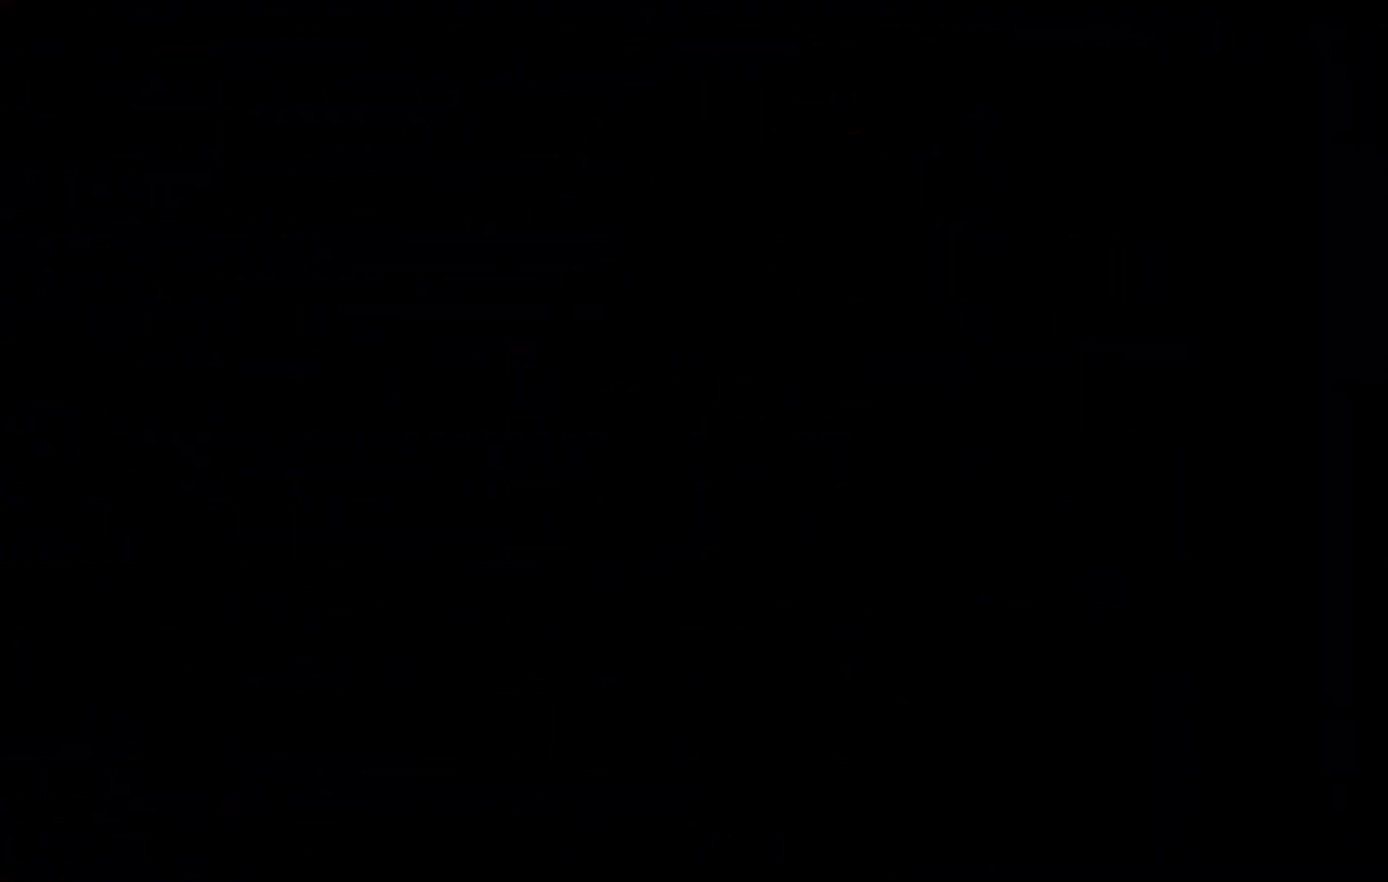
{"keys": ["left"], "events": [[67, "left", "up"], [467, "left", "down"]]}
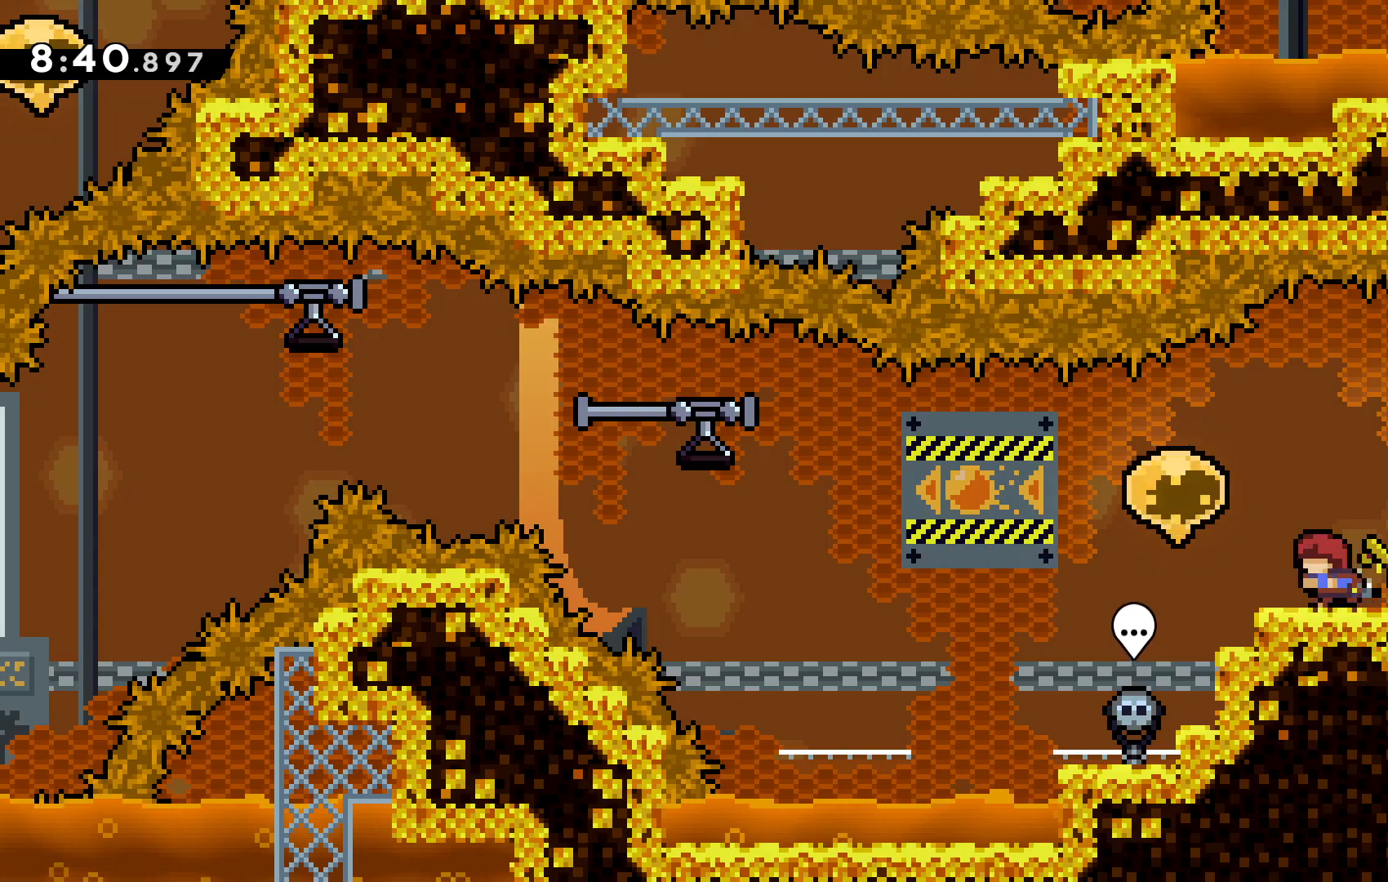
{"keys": ["left", "z"], "events": [[100, "c", "down"], [267, "c", "up"], [300, "z", "down"]]}
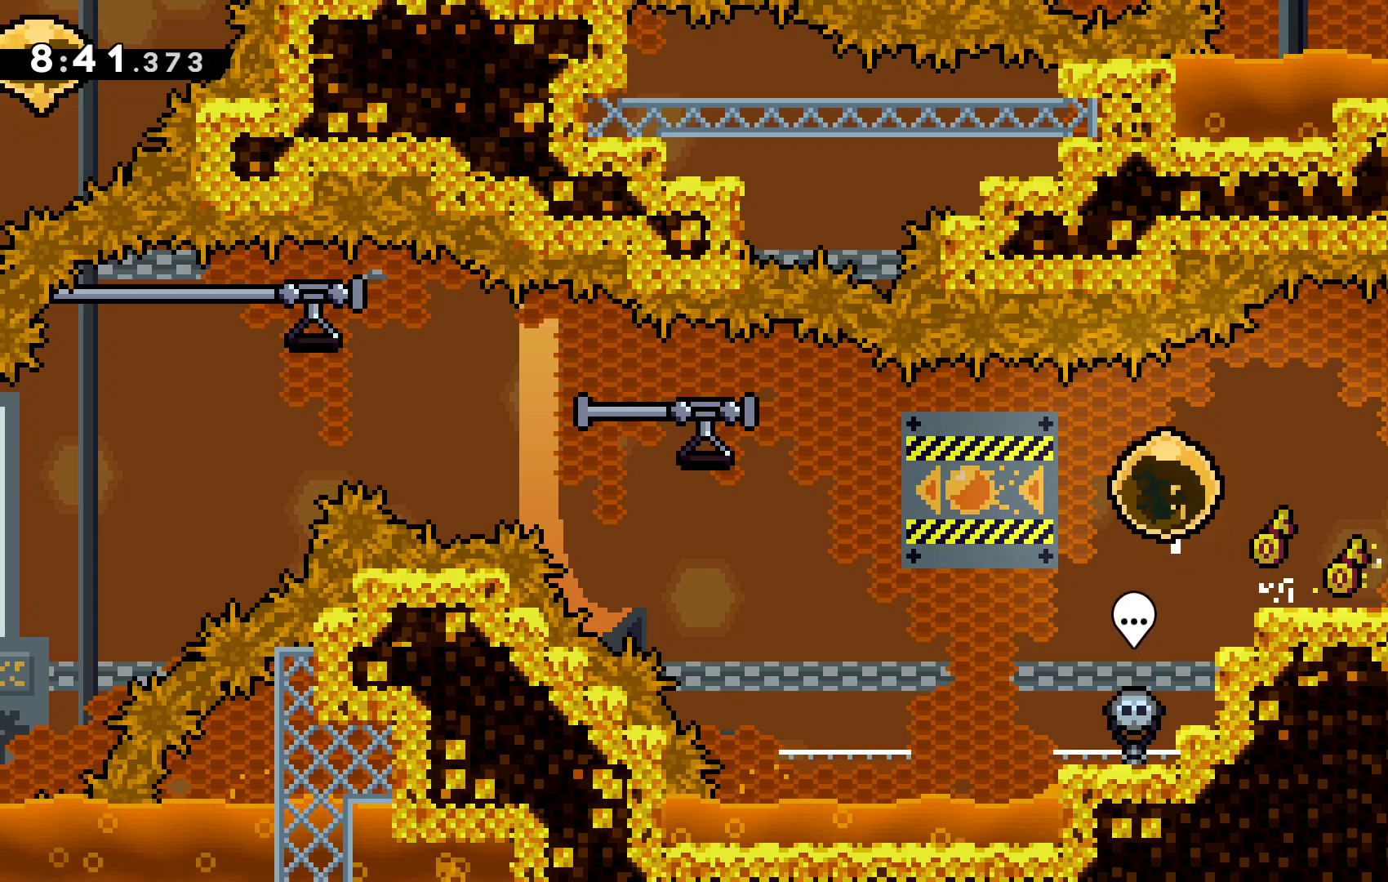
{"keys": ["c", "left", "z"], "events": [[467, "c", "down"]]}